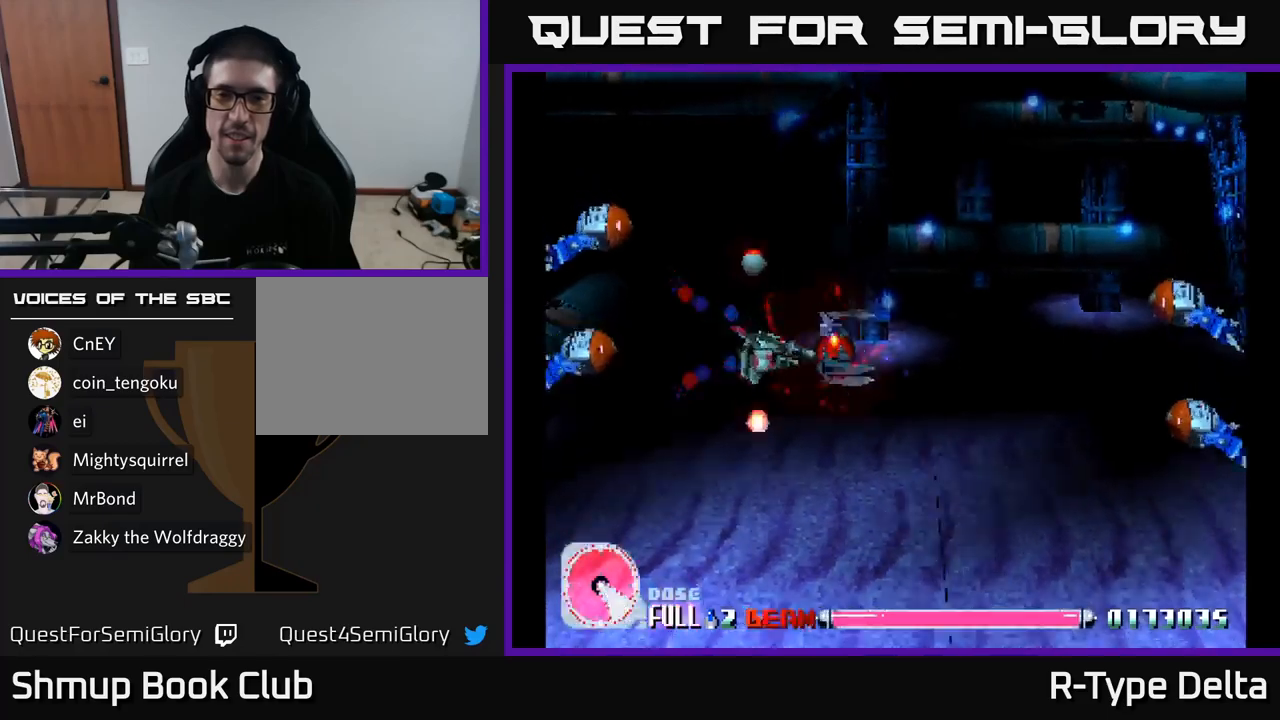
Gameplay with a controller (Xbox layout); each line is a JSON object with the inputs held at the frame after it. "events" lists button and stick changes between this image and that frame as [ms after this image, input, new state], when the widget could be followed in between. Not read: left_stick.
{"buttons": ["X", "DPAD_UP"], "right_stick": "center", "events": [[17, "X", "up"], [67, "X", "down"], [83, "DPAD_DOWN", "up"], [167, "A", "down"], [283, "DPAD_UP", "down"], [300, "A", "up"], [333, "DPAD_RIGHT", "up"], [383, "X", "up"], [400, "X", "down"], [450, "DPAD_RIGHT", "down"], [483, "DPAD_RIGHT", "up"]]}
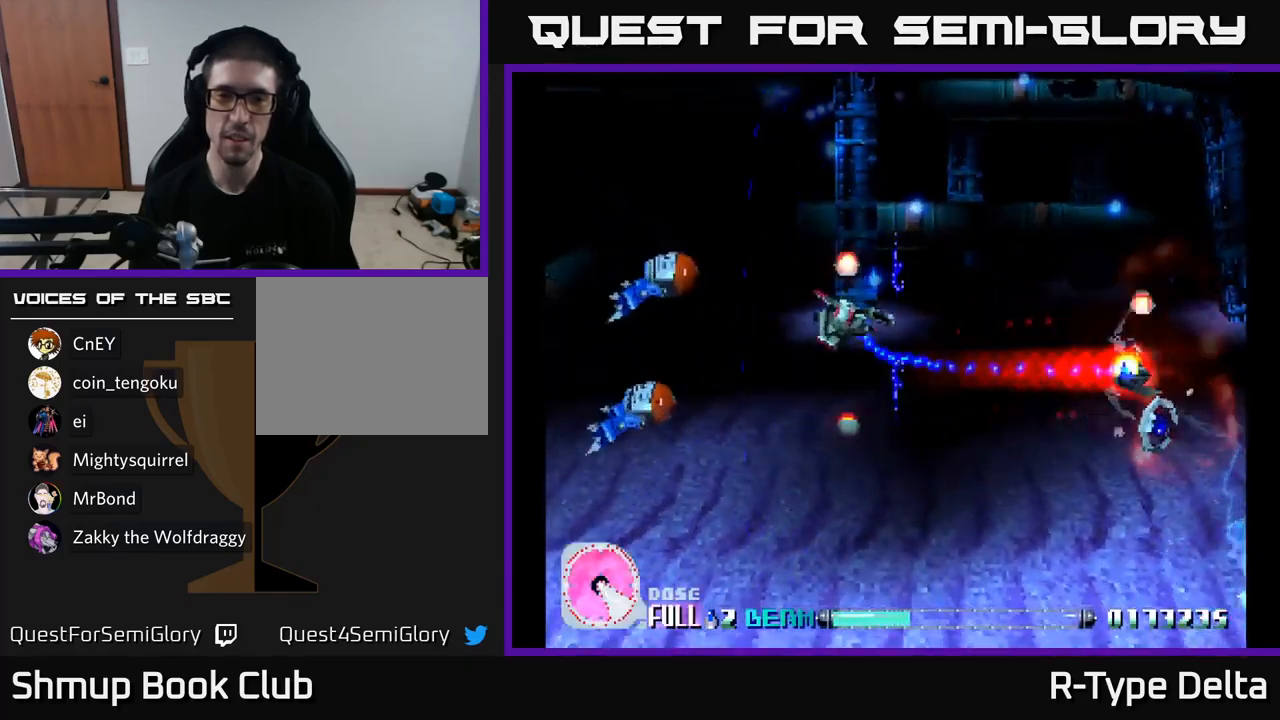
{"buttons": ["DPAD_UP", "DPAD_LEFT"], "right_stick": "center", "events": [[317, "DPAD_LEFT", "down"], [483, "X", "up"]]}
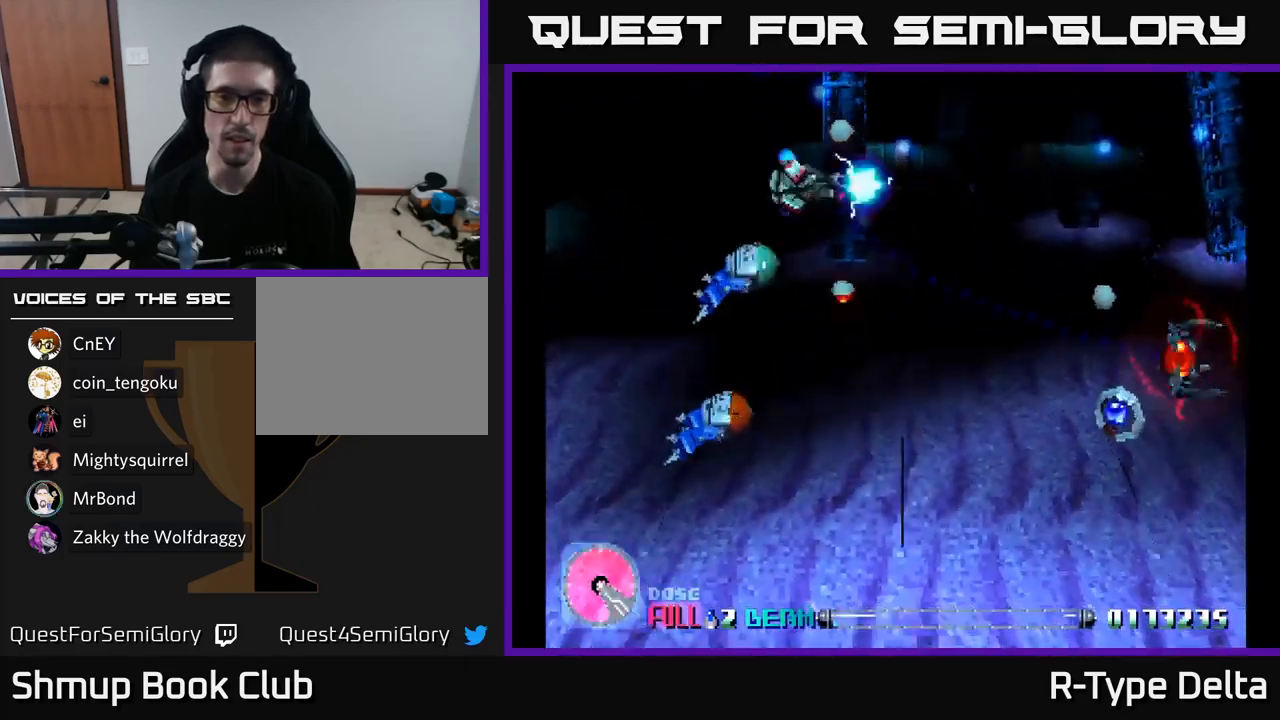
{"buttons": ["X", "DPAD_DOWN"], "right_stick": "center", "events": [[83, "X", "down"], [183, "DPAD_UP", "up"], [183, "X", "up"], [267, "X", "down"], [317, "DPAD_DOWN", "down"], [350, "X", "up"], [417, "X", "down"], [500, "DPAD_LEFT", "up"]]}
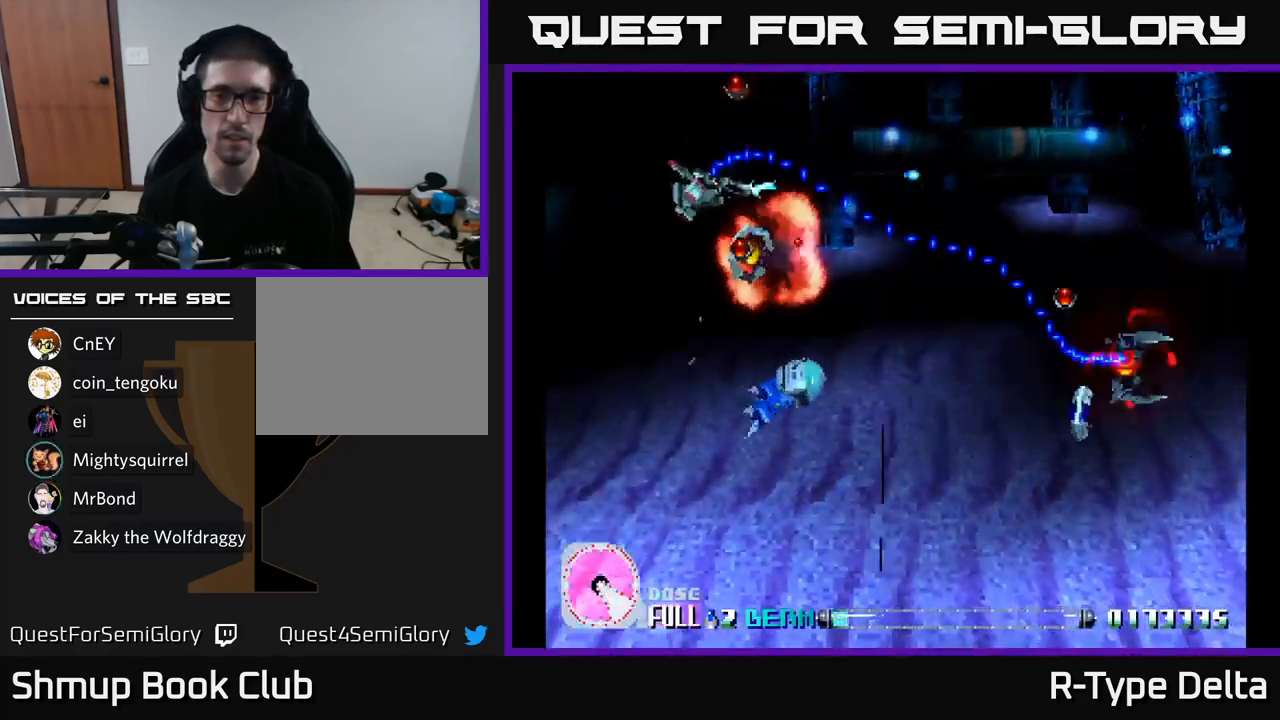
{"buttons": ["X", "DPAD_LEFT"], "right_stick": "center", "events": [[33, "X", "up"], [50, "DPAD_RIGHT", "down"], [100, "X", "down"], [217, "DPAD_RIGHT", "up"], [250, "X", "up"], [283, "X", "down"], [383, "DPAD_RIGHT", "down"], [400, "X", "up"], [433, "DPAD_RIGHT", "up"], [483, "DPAD_DOWN", "up"], [483, "DPAD_LEFT", "down"], [483, "X", "down"]]}
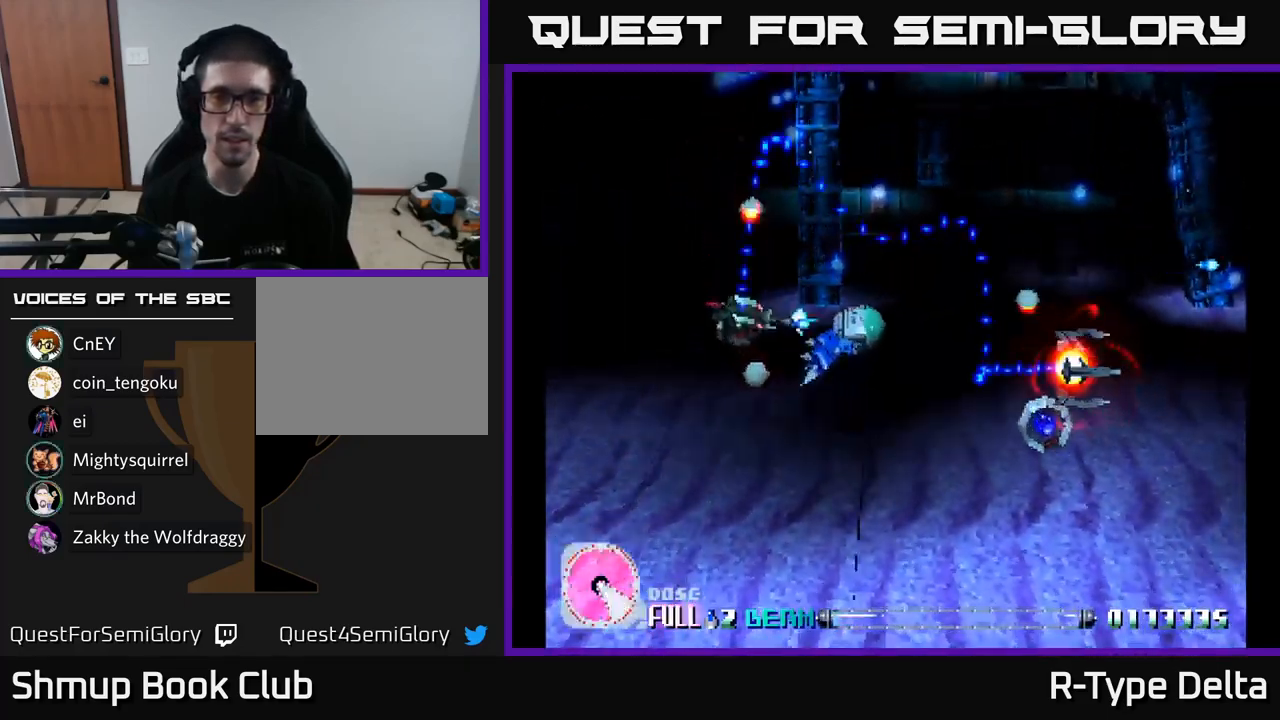
{"buttons": ["X", "DPAD_UP", "DPAD_RIGHT"], "right_stick": "center", "events": [[67, "X", "up"], [117, "X", "down"], [133, "DPAD_LEFT", "up"], [150, "DPAD_DOWN", "down"], [183, "DPAD_RIGHT", "down"], [200, "DPAD_DOWN", "up"], [217, "X", "up"], [283, "X", "down"], [417, "DPAD_UP", "down"]]}
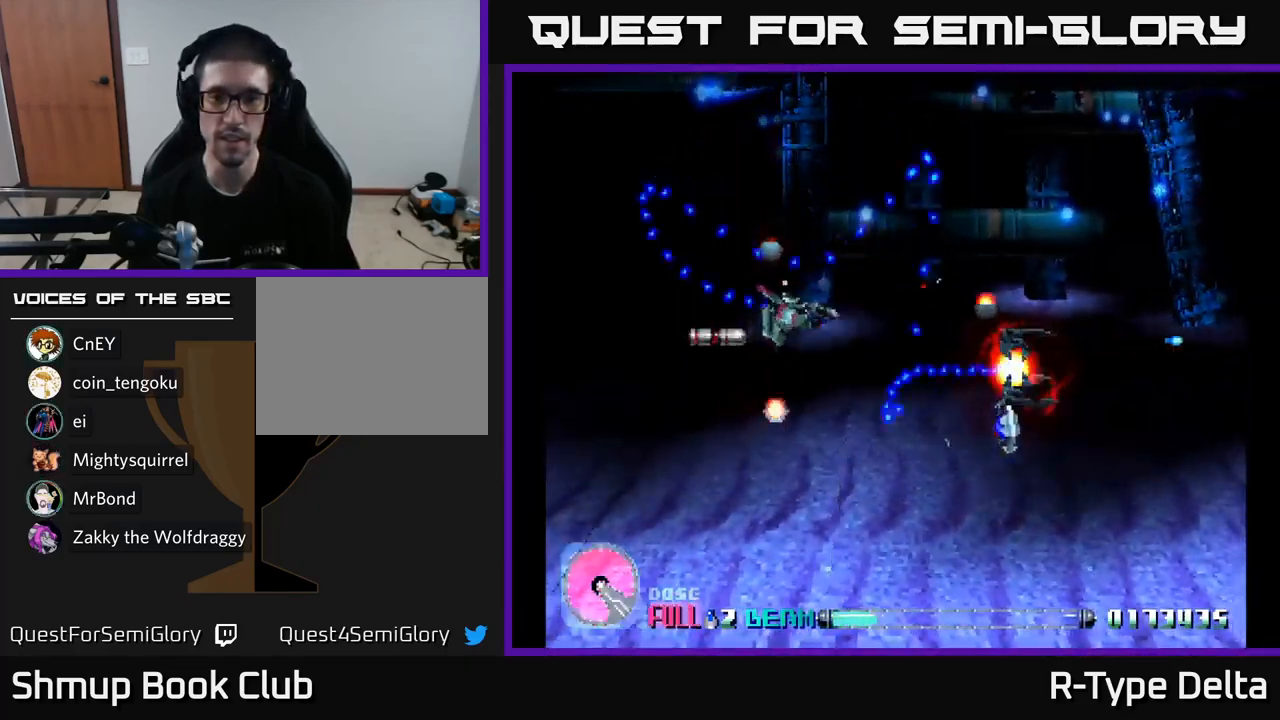
{"buttons": ["DPAD_DOWN"], "right_stick": "center", "events": [[83, "DPAD_UP", "up"], [417, "DPAD_DOWN", "down"], [500, "DPAD_RIGHT", "up"], [500, "X", "up"]]}
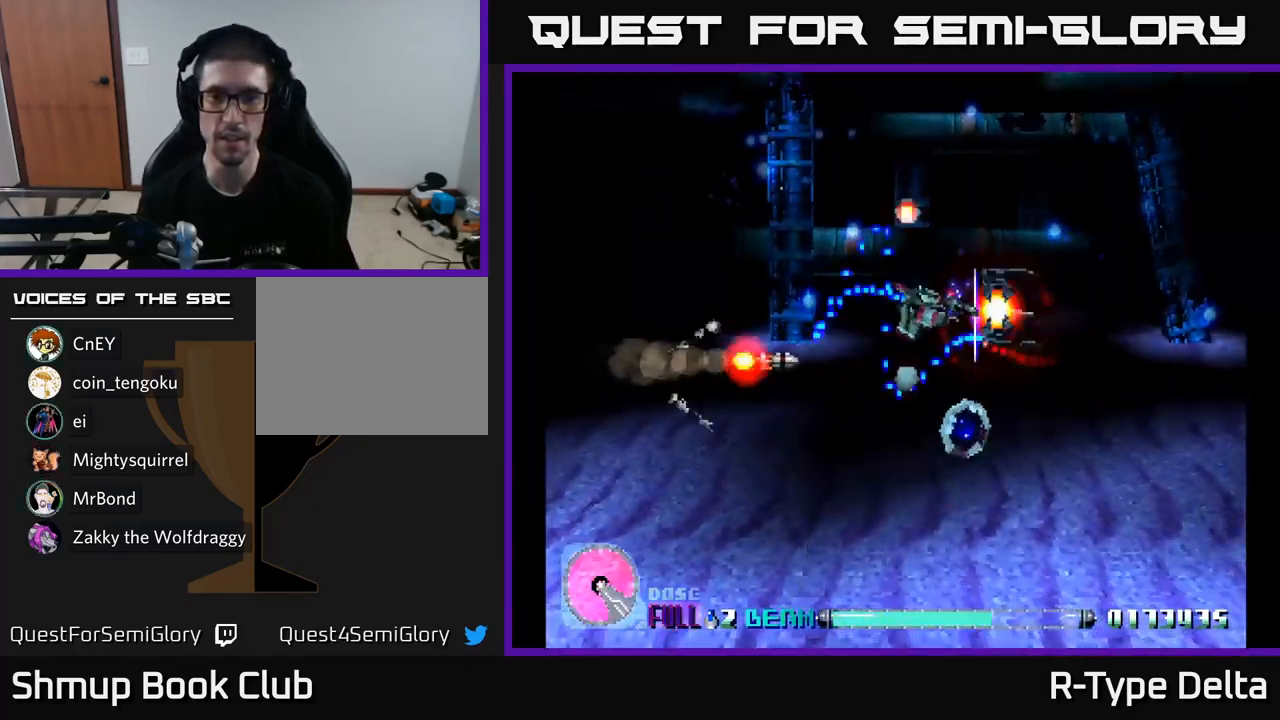
{"buttons": ["X", "DPAD_UP"], "right_stick": "center", "events": [[67, "X", "down"], [167, "DPAD_LEFT", "down"], [367, "DPAD_LEFT", "up"], [417, "DPAD_RIGHT", "down"], [433, "DPAD_DOWN", "up"], [483, "DPAD_RIGHT", "up"], [500, "DPAD_UP", "down"]]}
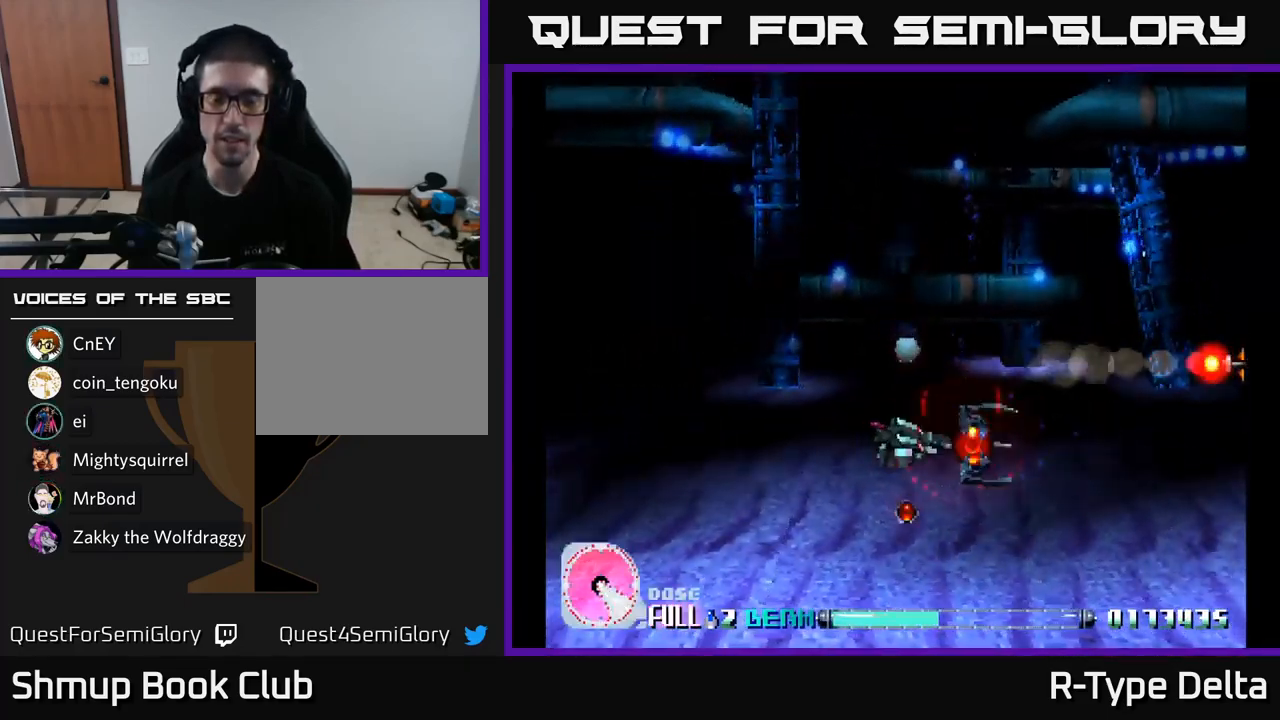
{"buttons": ["X"], "right_stick": "center", "events": [[117, "DPAD_LEFT", "down"], [200, "DPAD_UP", "up"], [250, "DPAD_LEFT", "up"]]}
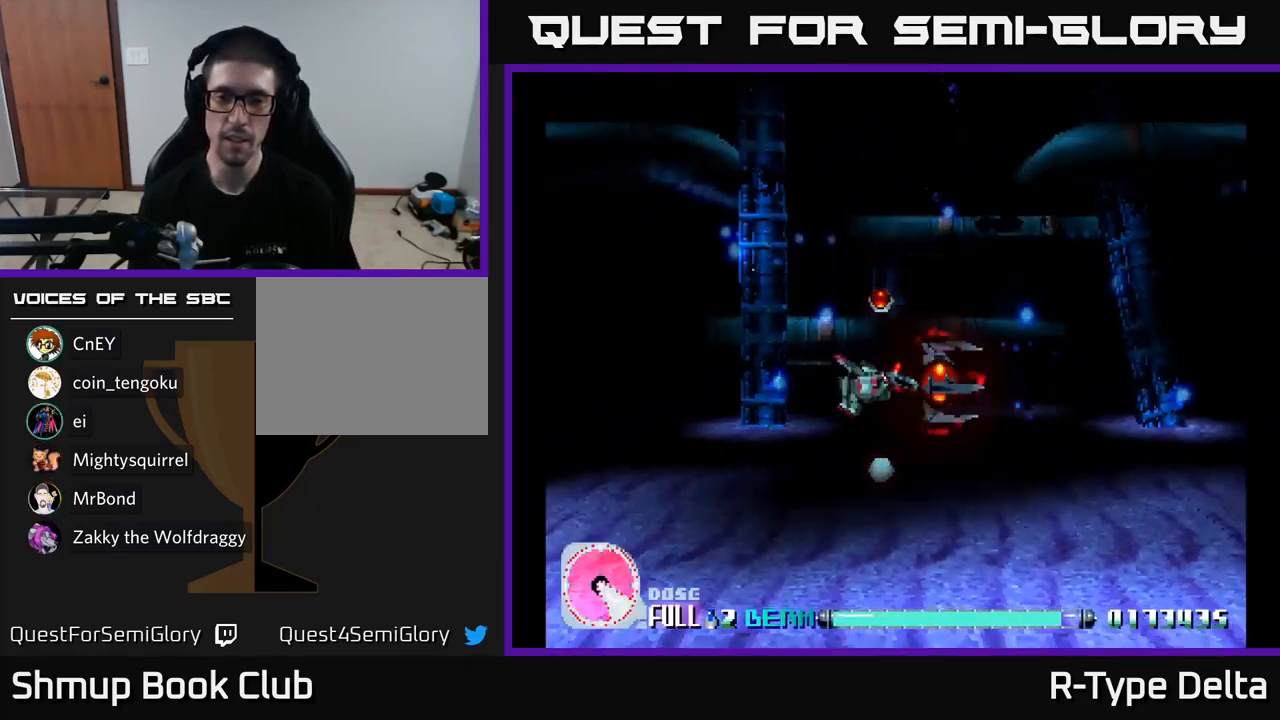
{"buttons": ["X", "DPAD_DOWN"], "right_stick": "center", "events": [[233, "DPAD_LEFT", "down"], [433, "DPAD_DOWN", "down"], [483, "DPAD_LEFT", "up"]]}
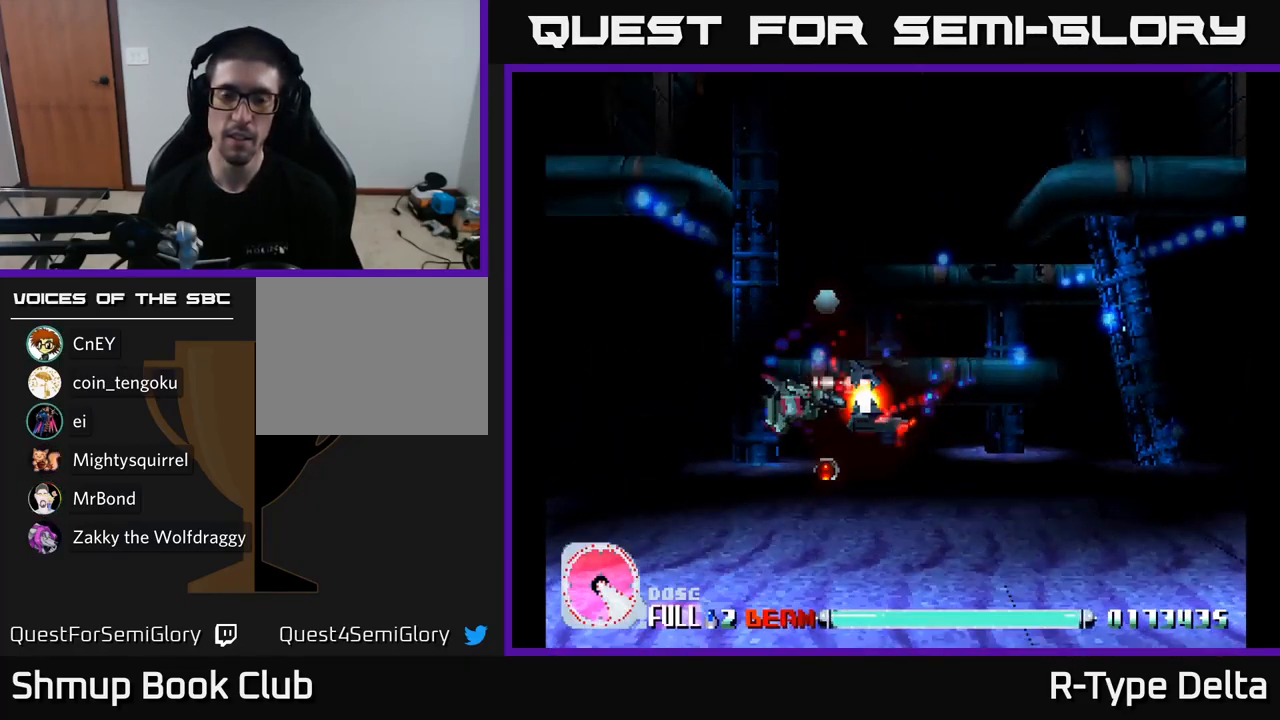
{"buttons": ["X"], "right_stick": "center", "events": [[267, "DPAD_DOWN", "up"]]}
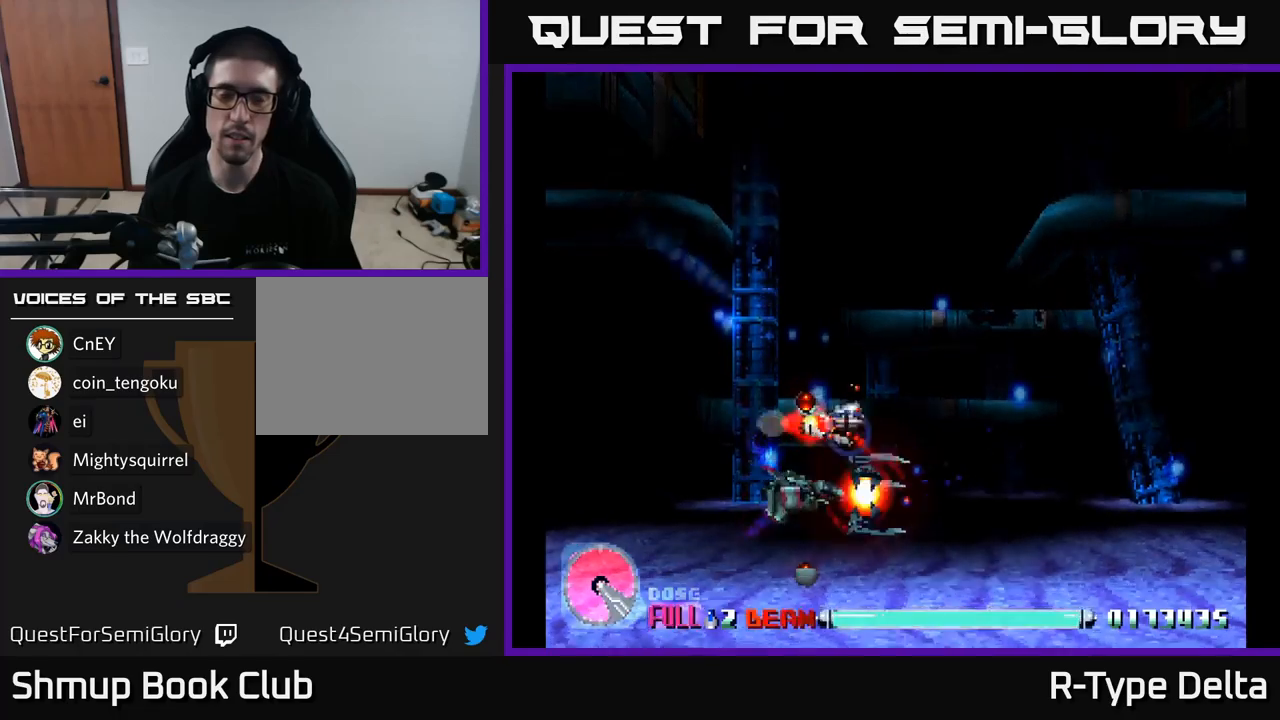
{"buttons": ["X"], "right_stick": "center", "events": []}
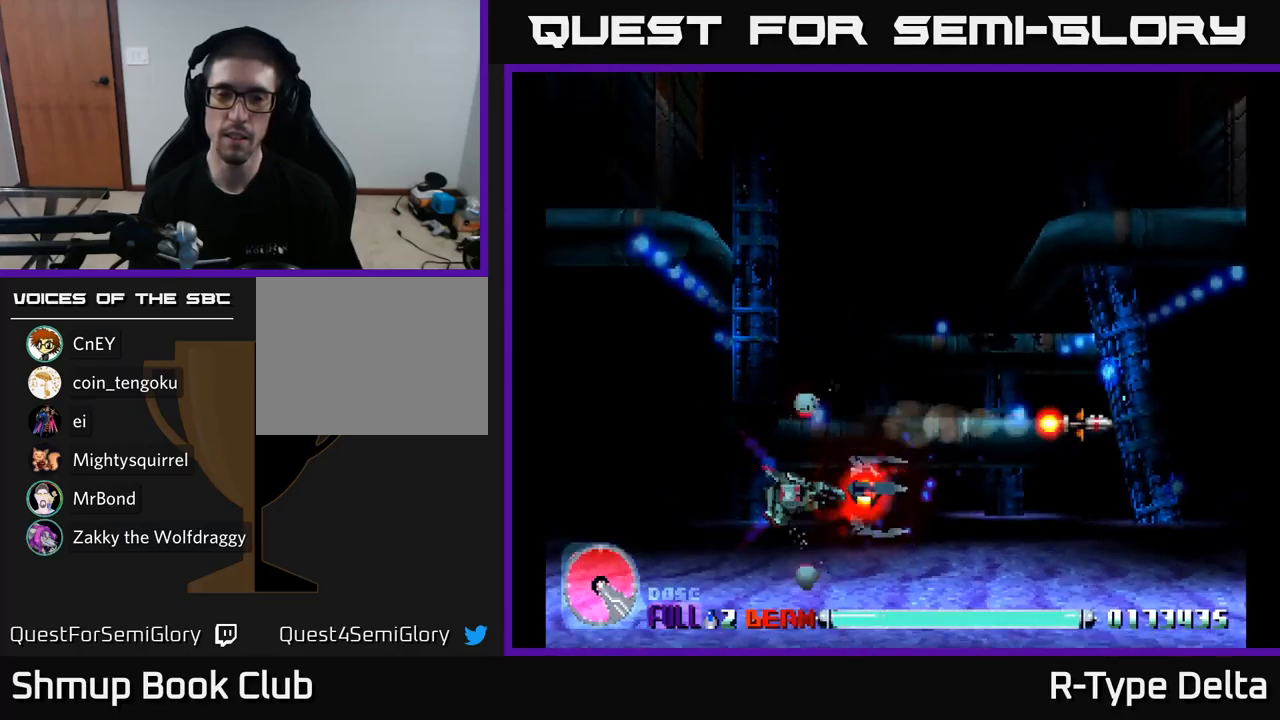
{"buttons": ["X", "DPAD_RIGHT"], "right_stick": "center", "events": [[17, "DPAD_UP", "down"], [33, "A", "down"], [33, "DPAD_RIGHT", "down"], [133, "A", "up"], [433, "DPAD_UP", "up"]]}
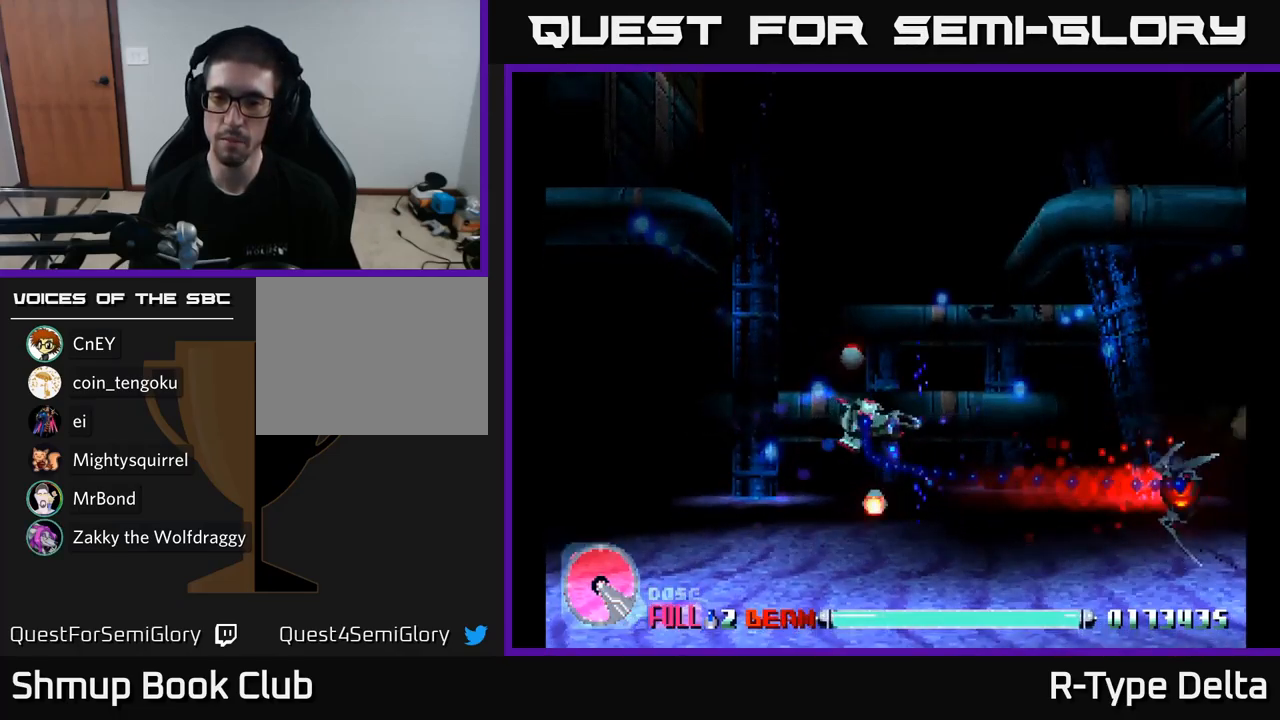
{"buttons": ["X", "DPAD_RIGHT"], "right_stick": "center", "events": [[317, "DPAD_UP", "down"], [417, "DPAD_UP", "up"]]}
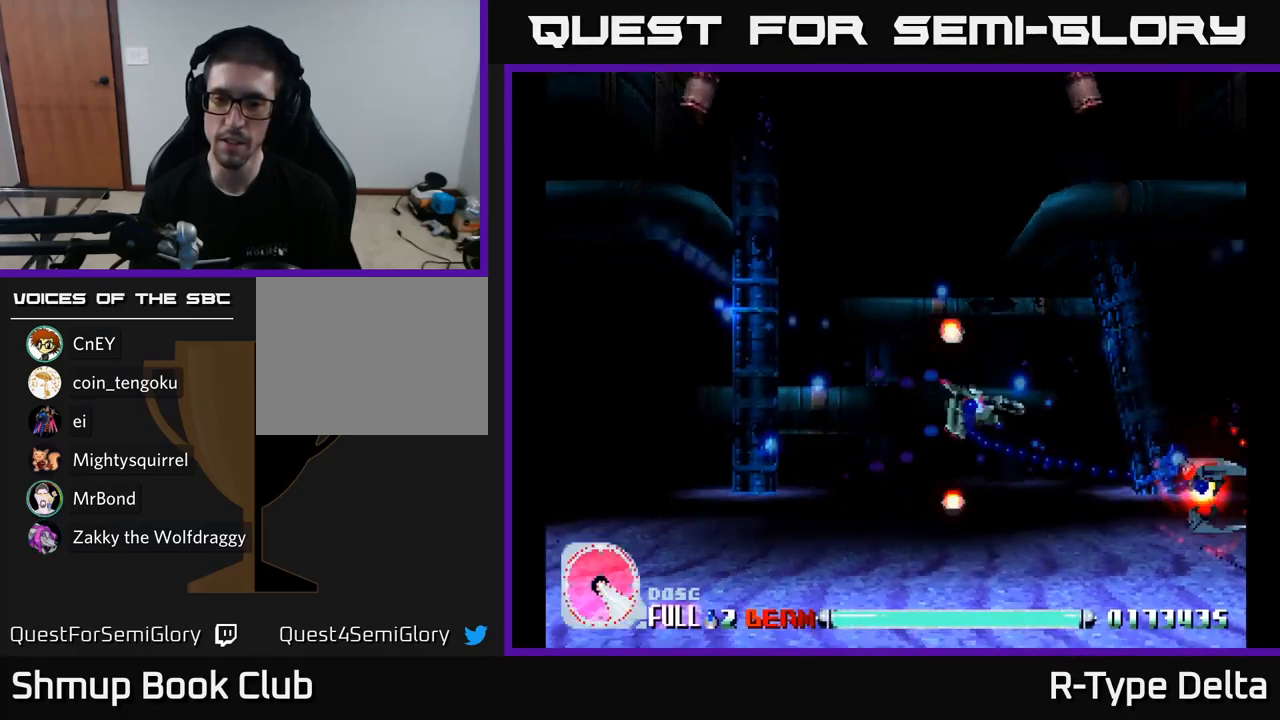
{"buttons": ["X", "DPAD_RIGHT"], "right_stick": "center", "events": []}
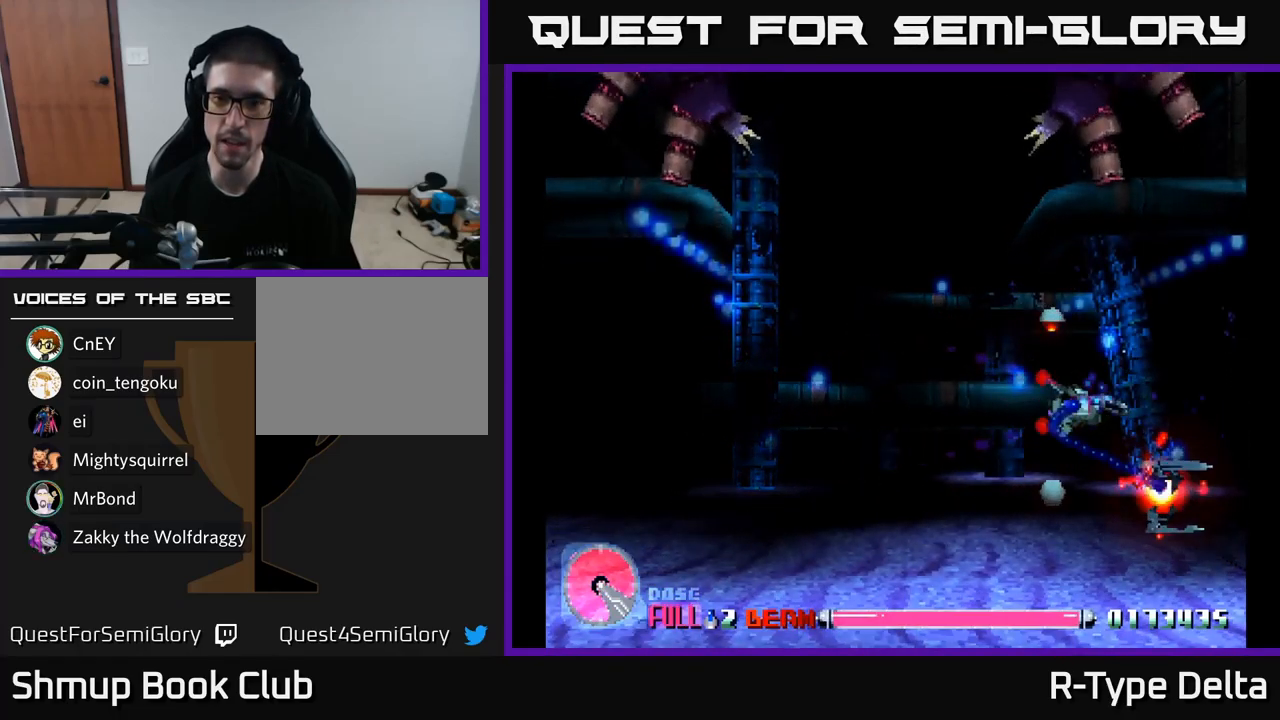
{"buttons": ["X", "DPAD_DOWN"], "right_stick": "center", "events": [[367, "DPAD_DOWN", "down"], [500, "DPAD_RIGHT", "up"]]}
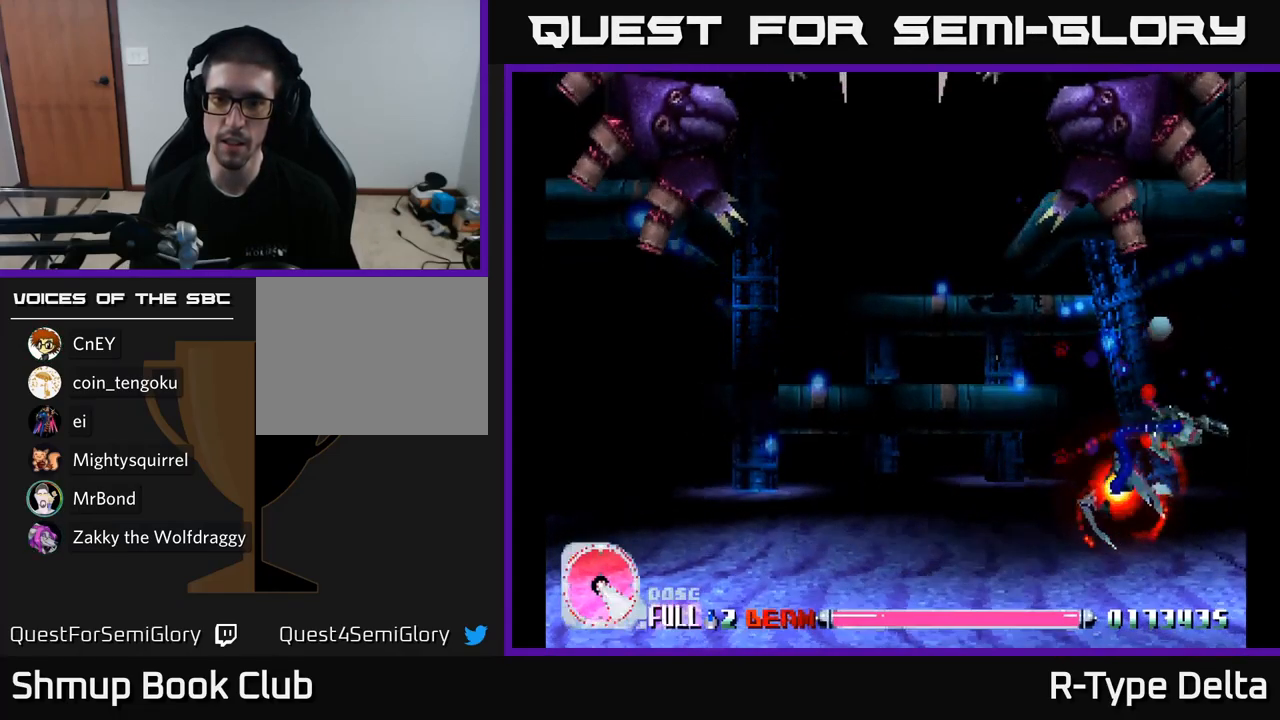
{"buttons": ["X", "DPAD_LEFT"], "right_stick": "center", "events": [[150, "DPAD_LEFT", "down"], [250, "DPAD_DOWN", "up"]]}
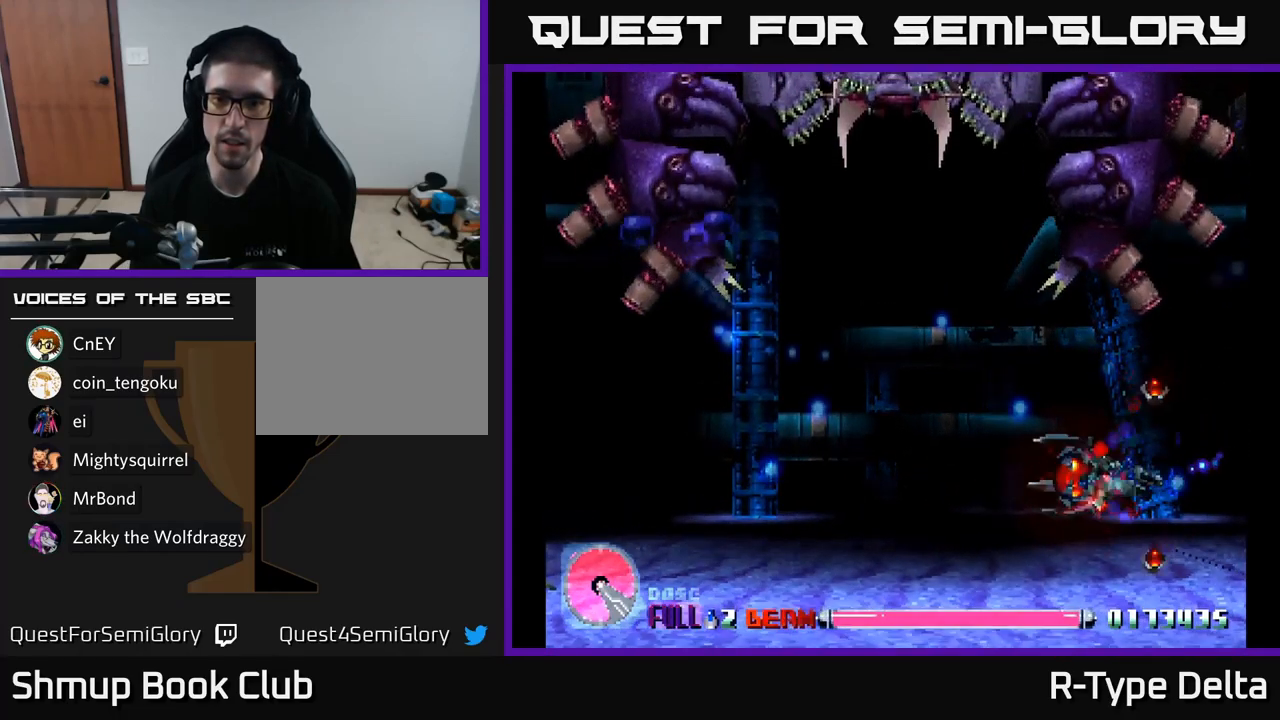
{"buttons": ["X", "DPAD_LEFT"], "right_stick": "center", "events": [[100, "DPAD_UP", "down"], [450, "DPAD_UP", "up"]]}
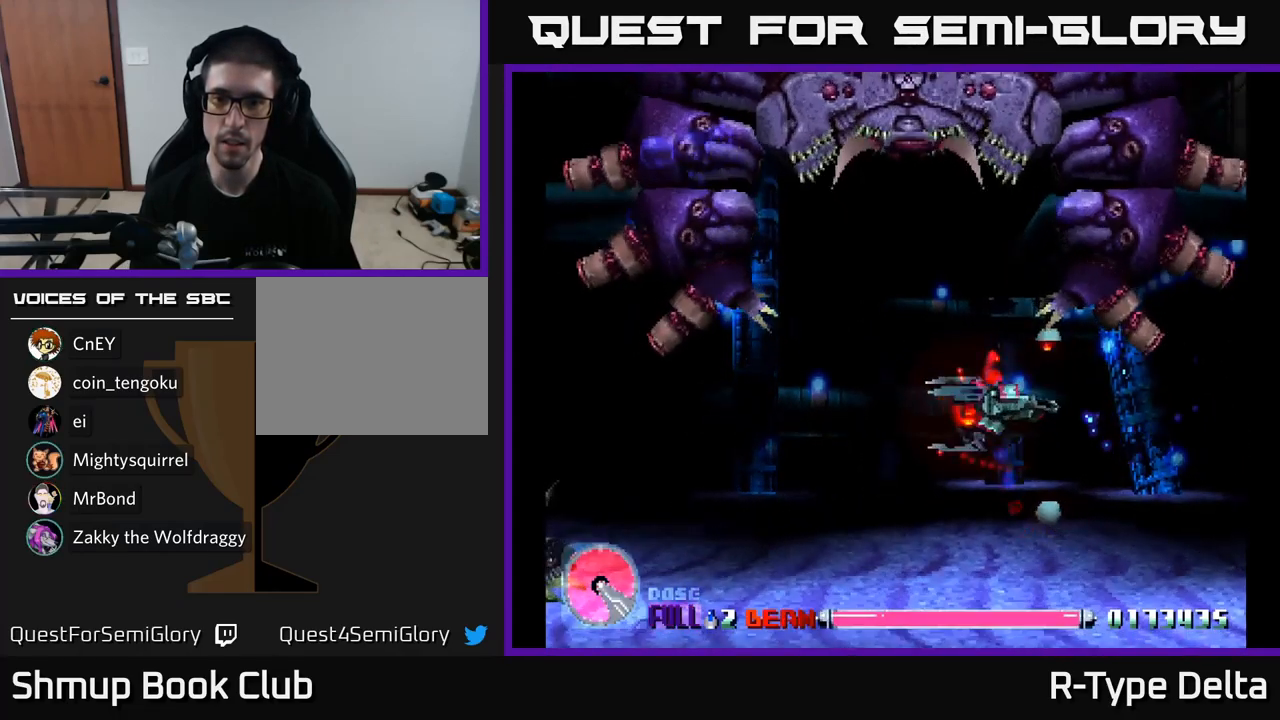
{"buttons": ["X", "DPAD_DOWN"], "right_stick": "center", "events": [[83, "DPAD_UP", "down"], [167, "DPAD_LEFT", "up"], [283, "X", "up"], [317, "DPAD_LEFT", "down"], [317, "DPAD_UP", "up"], [350, "X", "down"], [367, "DPAD_DOWN", "down"], [400, "DPAD_LEFT", "up"]]}
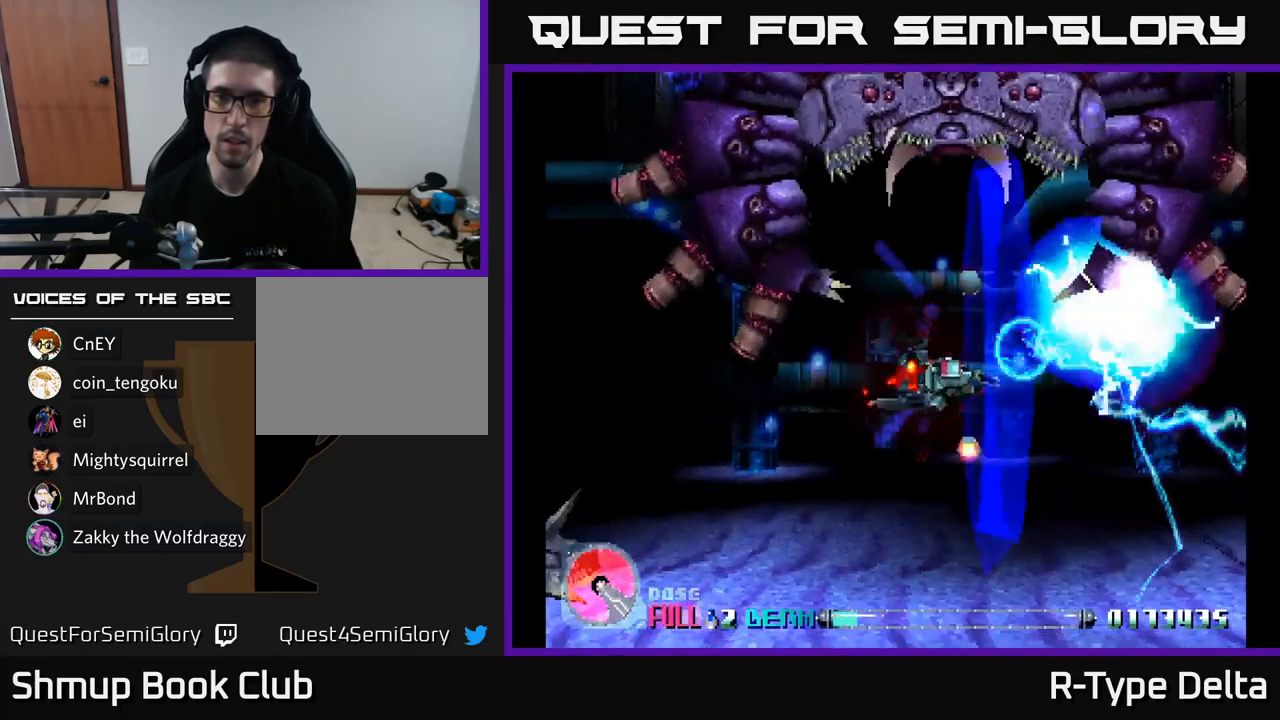
{"buttons": ["X", "DPAD_DOWN", "DPAD_LEFT"], "right_stick": "center", "events": [[17, "DPAD_LEFT", "down"]]}
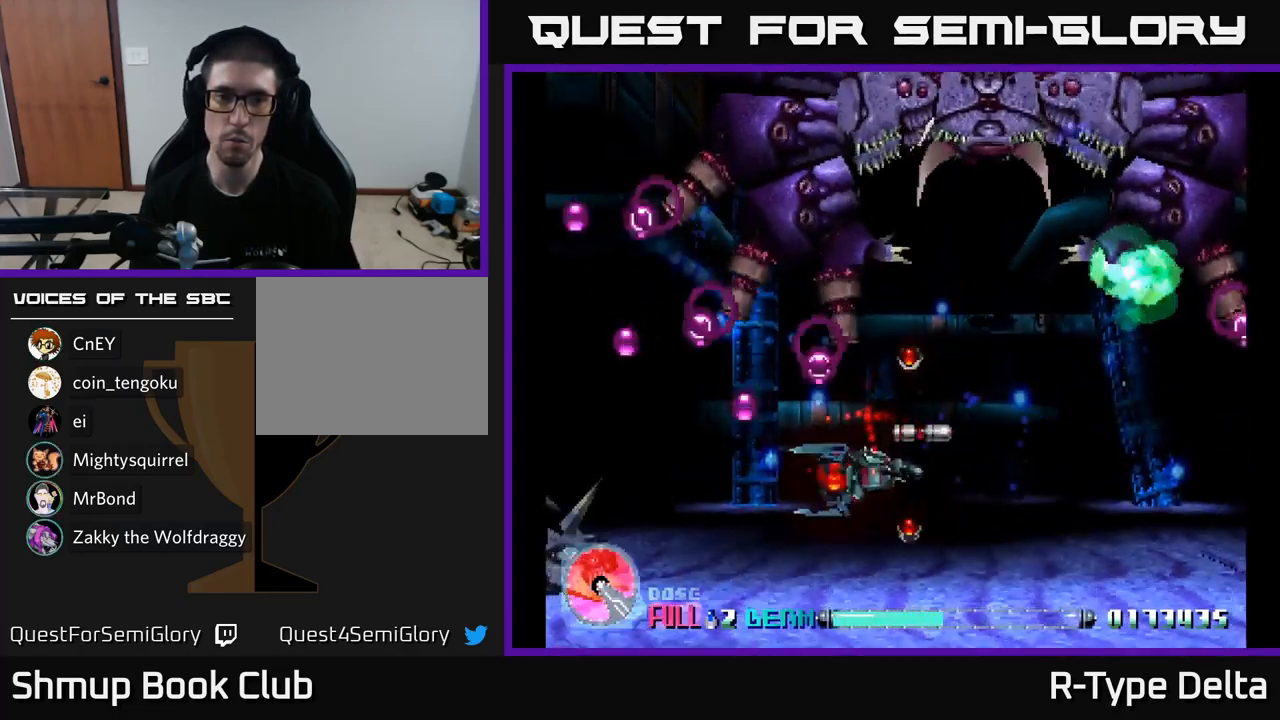
{"buttons": ["X", "DPAD_DOWN", "DPAD_RIGHT"], "right_stick": "center", "events": [[33, "DPAD_DOWN", "up"], [117, "DPAD_UP", "down"], [133, "DPAD_LEFT", "up"], [233, "DPAD_UP", "up"], [267, "DPAD_DOWN", "down"], [300, "DPAD_RIGHT", "down"]]}
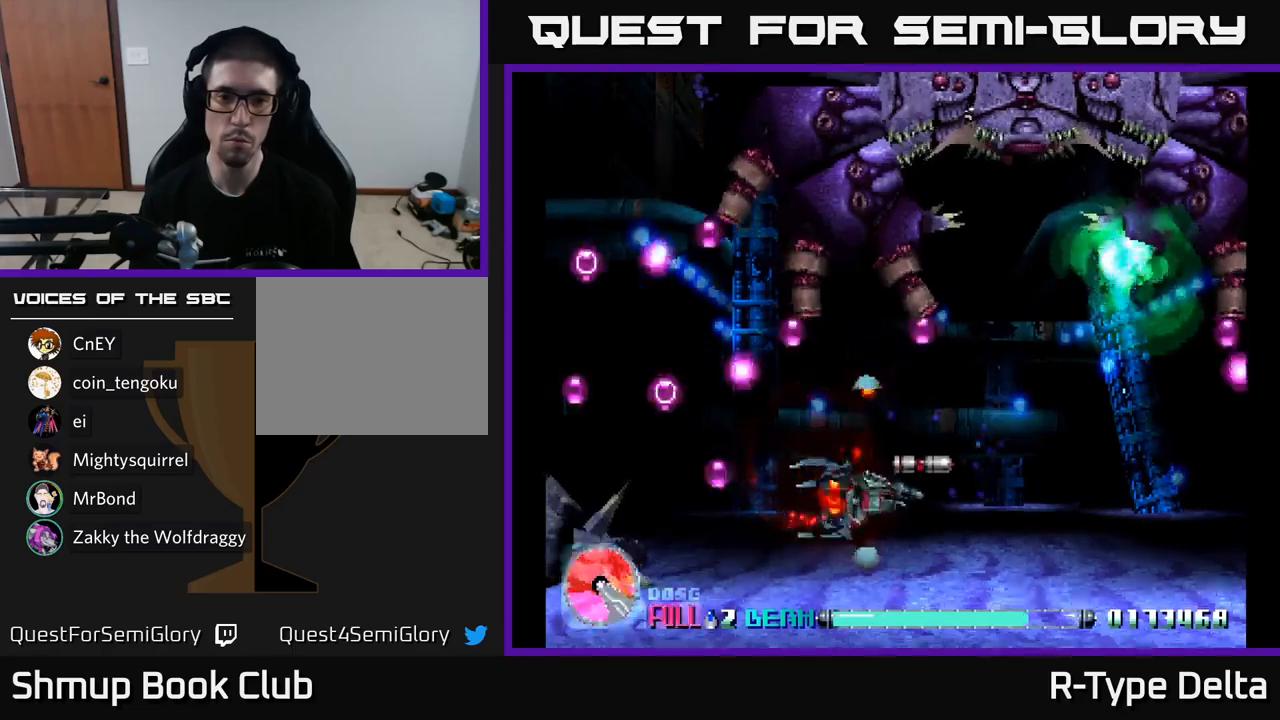
{"buttons": ["X", "DPAD_LEFT"], "right_stick": "center", "events": [[117, "DPAD_DOWN", "up"], [217, "DPAD_RIGHT", "up"], [284, "DPAD_LEFT", "down"]]}
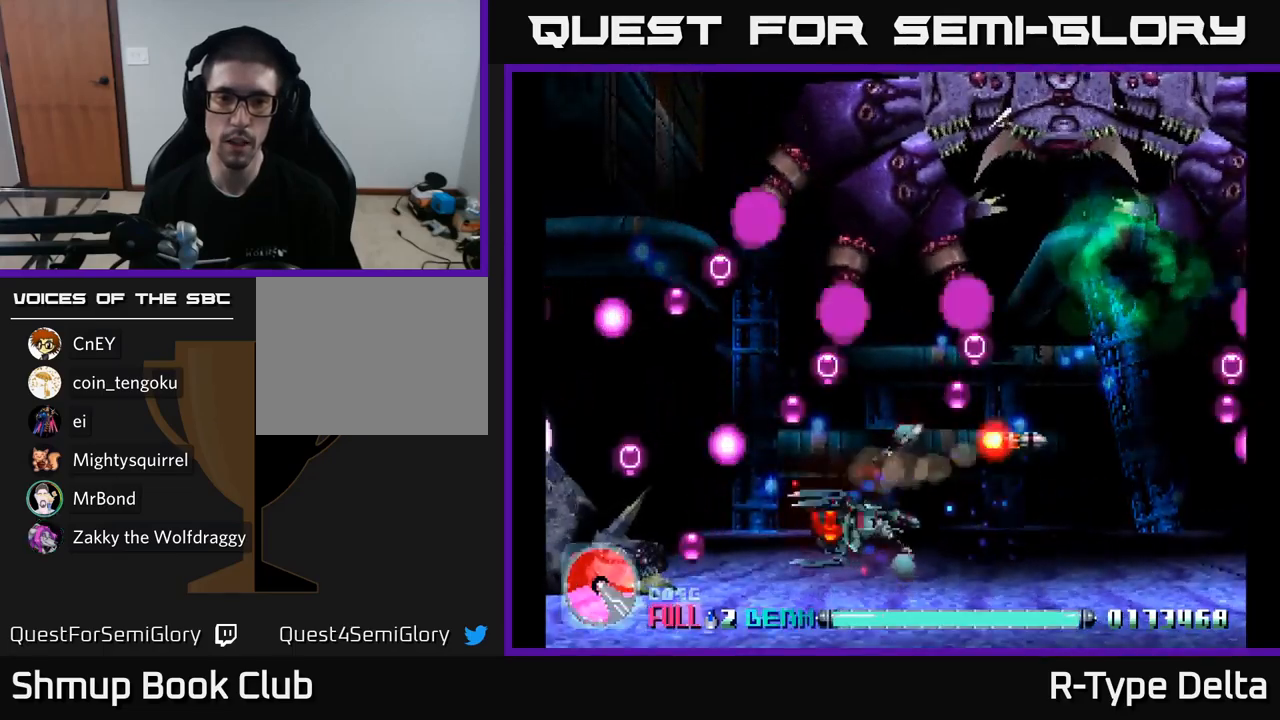
{"buttons": ["X", "DPAD_RIGHT"], "right_stick": "center", "events": [[150, "DPAD_DOWN", "down"], [167, "DPAD_LEFT", "up"], [234, "DPAD_RIGHT", "down"], [317, "DPAD_DOWN", "up"]]}
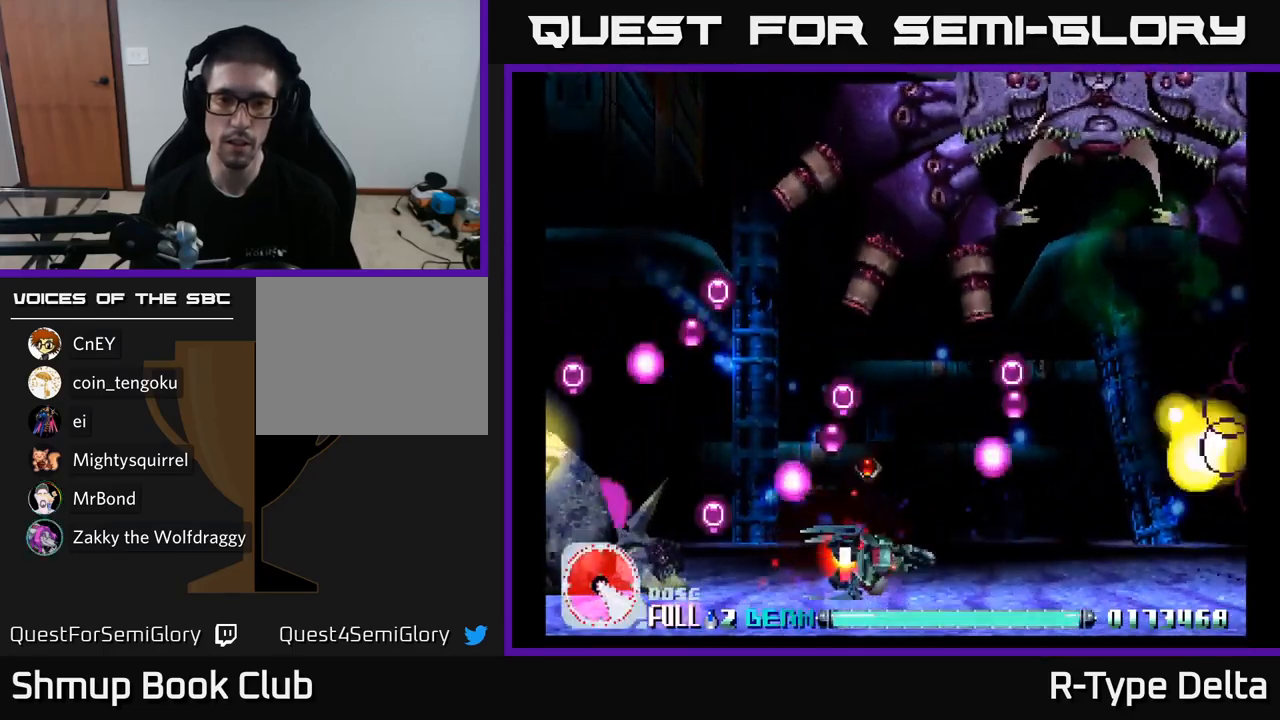
{"buttons": ["X", "DPAD_LEFT"], "right_stick": "center", "events": [[17, "DPAD_RIGHT", "up"], [17, "DPAD_UP", "down"], [150, "DPAD_UP", "up"], [184, "DPAD_RIGHT", "down"], [367, "X", "up"], [434, "X", "down"], [450, "DPAD_RIGHT", "up"], [484, "DPAD_LEFT", "down"]]}
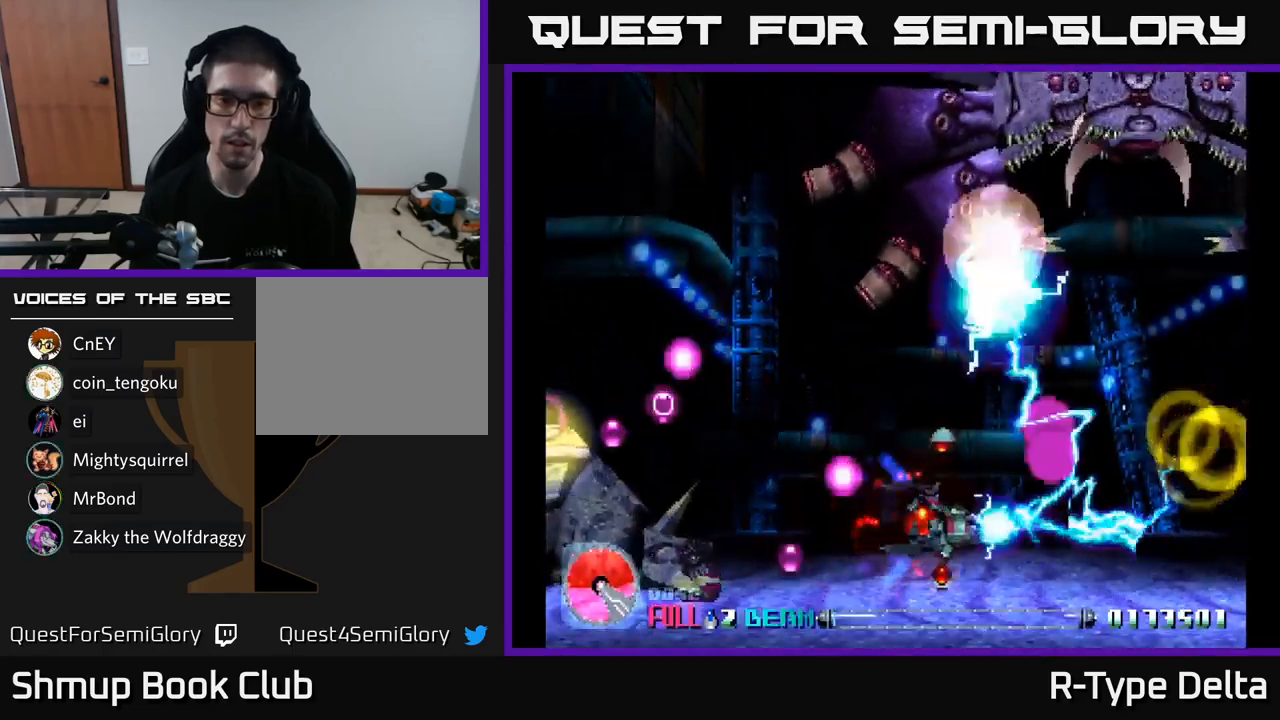
{"buttons": ["X", "DPAD_DOWN"], "right_stick": "center", "events": [[100, "DPAD_DOWN", "down"], [100, "DPAD_LEFT", "up"], [117, "A", "down"], [117, "DPAD_RIGHT", "down"], [134, "DPAD_DOWN", "up"], [234, "DPAD_RIGHT", "up"], [267, "A", "up"], [500, "DPAD_DOWN", "down"]]}
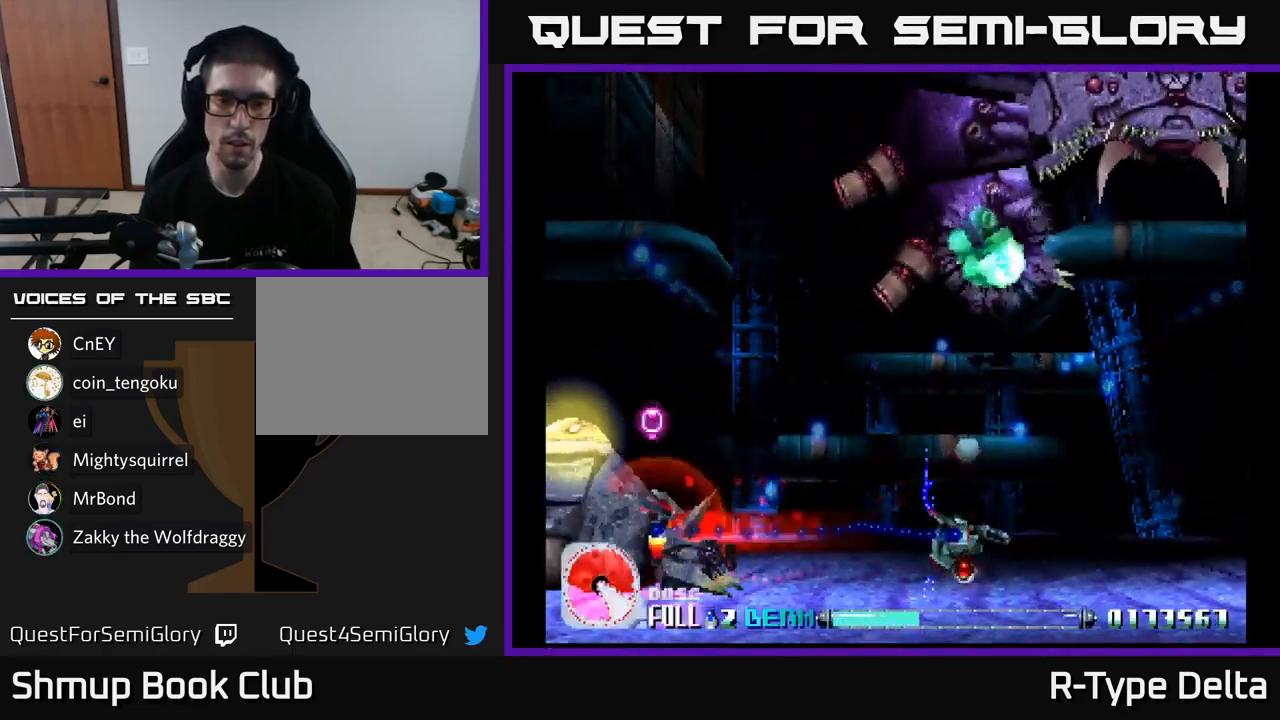
{"buttons": ["X", "DPAD_LEFT"], "right_stick": "center", "events": [[34, "DPAD_LEFT", "down"], [84, "DPAD_DOWN", "up"], [150, "DPAD_UP", "down"], [200, "DPAD_LEFT", "up"], [267, "DPAD_UP", "up"], [434, "DPAD_LEFT", "down"]]}
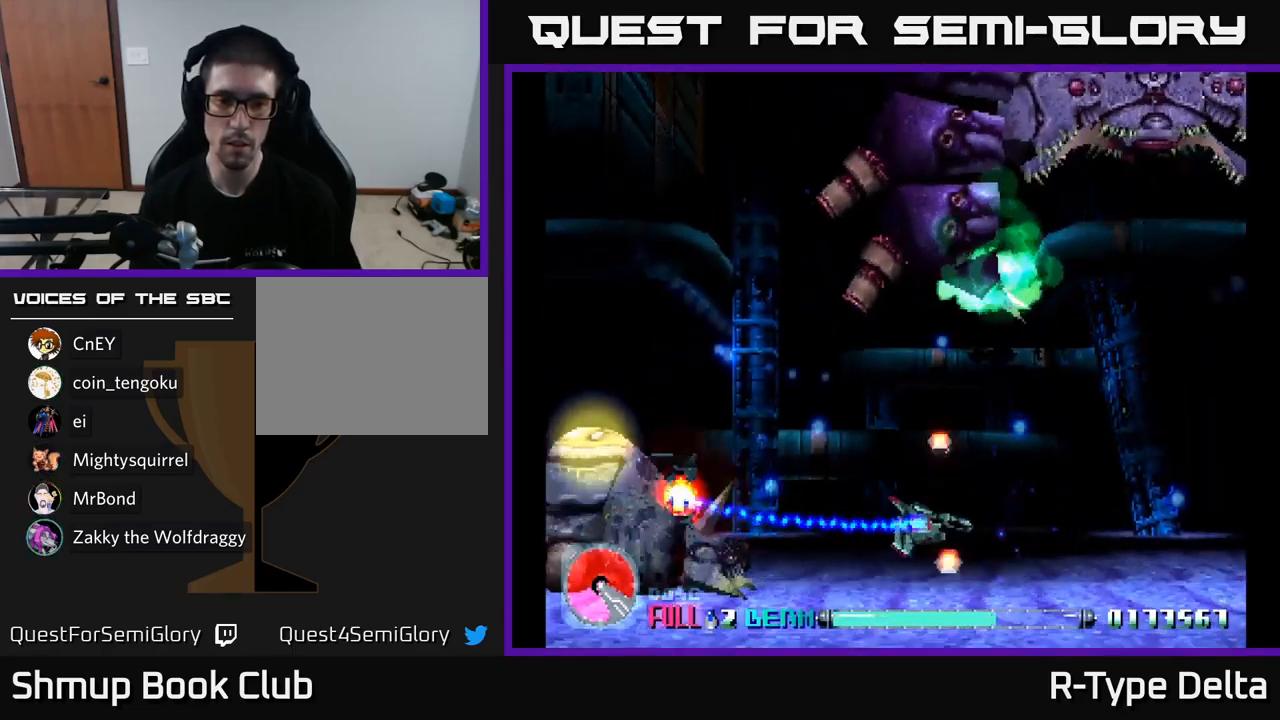
{"buttons": ["X"], "right_stick": "center", "events": [[67, "DPAD_DOWN", "down"], [167, "DPAD_LEFT", "up"], [200, "DPAD_DOWN", "up"], [234, "DPAD_UP", "down"], [317, "DPAD_UP", "up"], [367, "DPAD_RIGHT", "down"], [450, "DPAD_RIGHT", "up"]]}
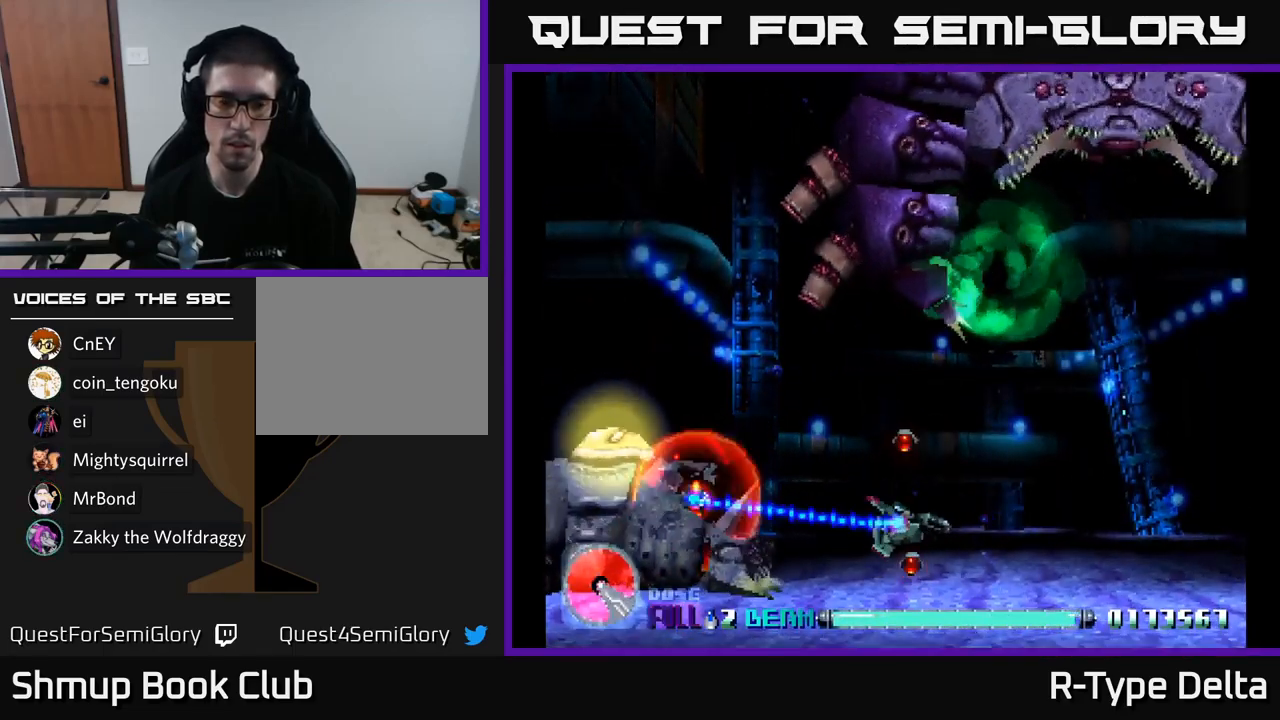
{"buttons": ["X", "DPAD_UP"], "right_stick": "center", "events": [[284, "A", "down"], [284, "DPAD_UP", "down"], [367, "DPAD_LEFT", "down"], [434, "A", "up"], [484, "DPAD_LEFT", "up"]]}
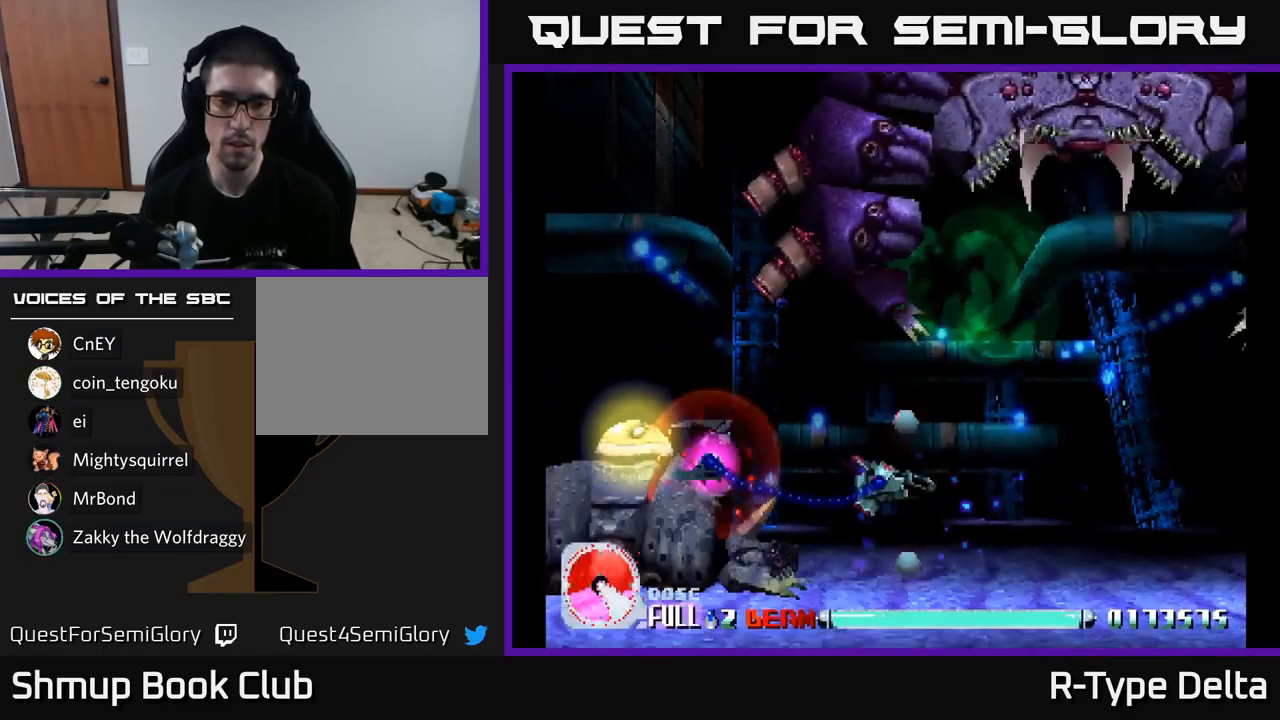
{"buttons": ["X", "DPAD_LEFT"], "right_stick": "center", "events": [[50, "DPAD_UP", "up"], [284, "DPAD_RIGHT", "down"], [317, "DPAD_RIGHT", "up"], [400, "DPAD_LEFT", "down"]]}
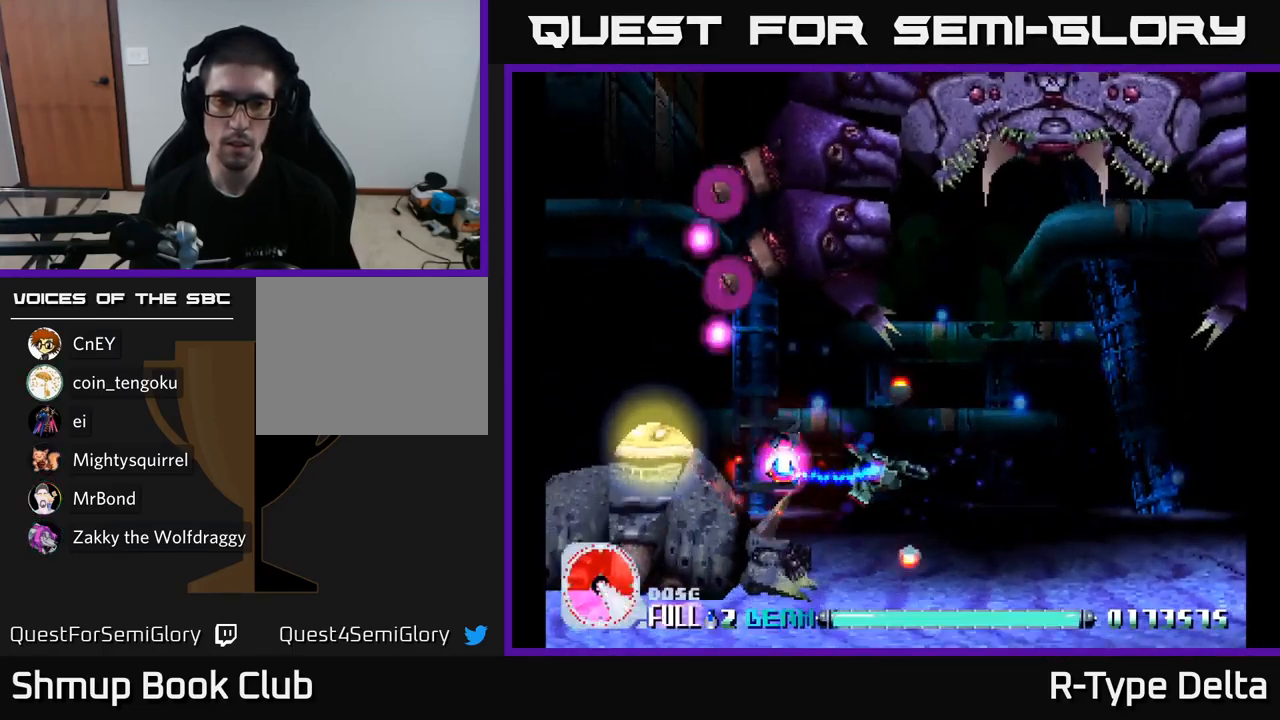
{"buttons": ["A", "X", "DPAD_RIGHT"], "right_stick": "center", "events": [[217, "DPAD_UP", "down"], [234, "DPAD_LEFT", "up"], [334, "DPAD_UP", "up"], [400, "DPAD_RIGHT", "down"], [434, "A", "down"]]}
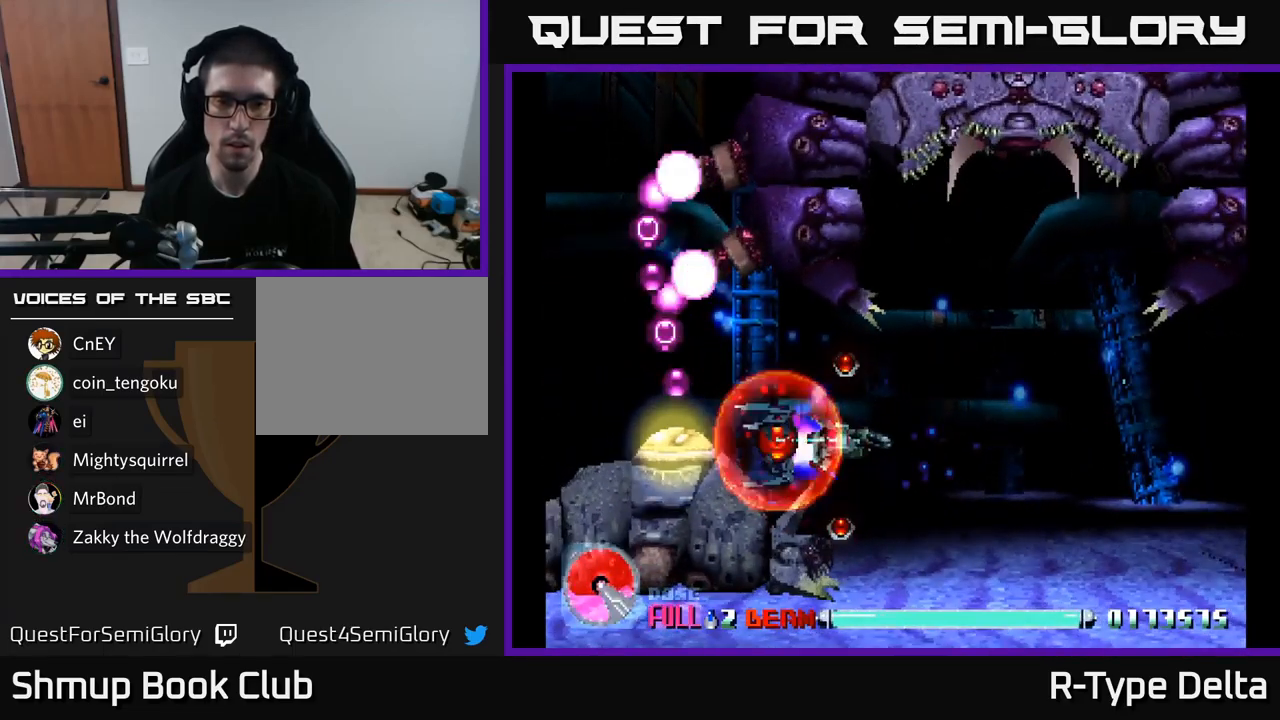
{"buttons": ["X", "DPAD_RIGHT"], "right_stick": "center", "events": [[50, "A", "up"], [350, "DPAD_DOWN", "down"], [450, "DPAD_DOWN", "up"]]}